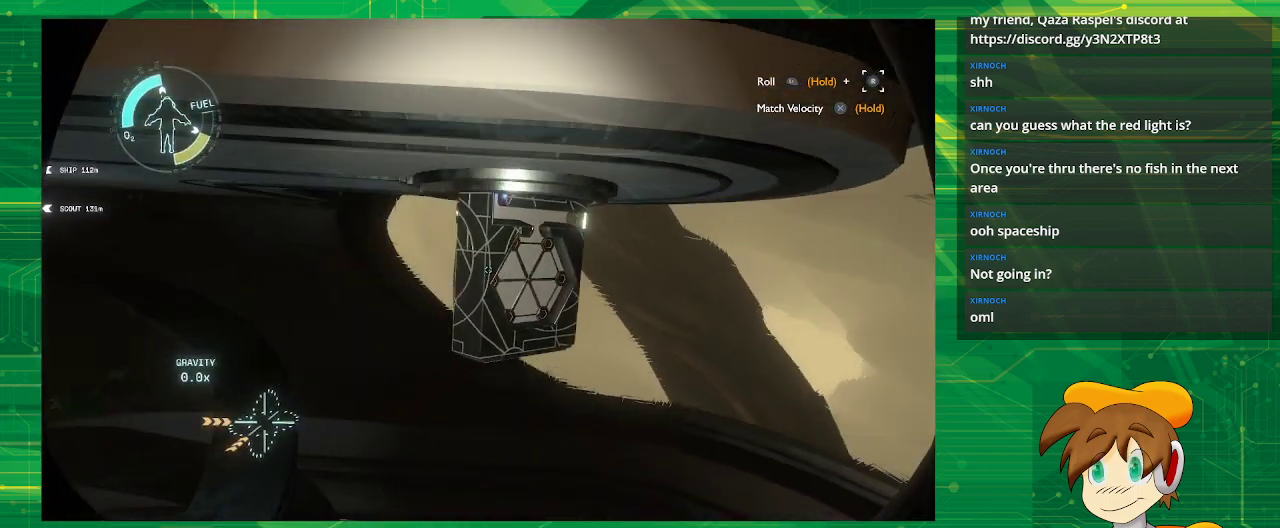
Gameplay with a controller (PlayStation layout); each line is a JSON object with the inputs held at the frame after it. "events" lists button and stick changes between this image and that frame as [ms after this image, input, new state], when the widget could be followed in between. Not read: L3 R3.
{"buttons": [], "left_stick": "right", "right_stick": "center", "events": [[233, "left_stick", "right"]]}
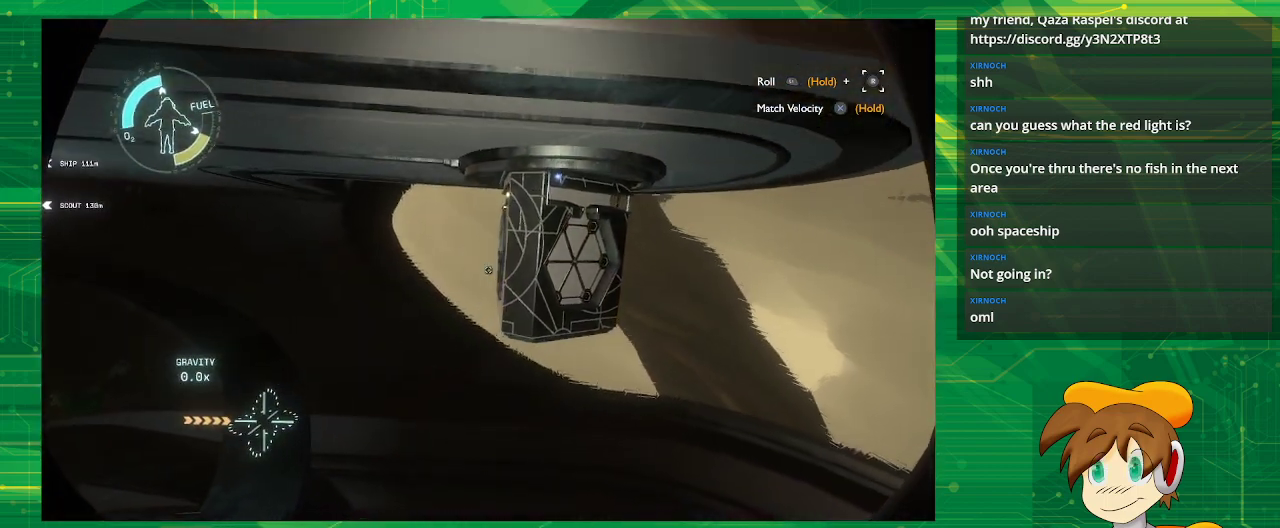
{"buttons": [], "left_stick": "up-right", "right_stick": "up", "events": [[267, "right_stick", "up"], [433, "left_stick", "up-right"]]}
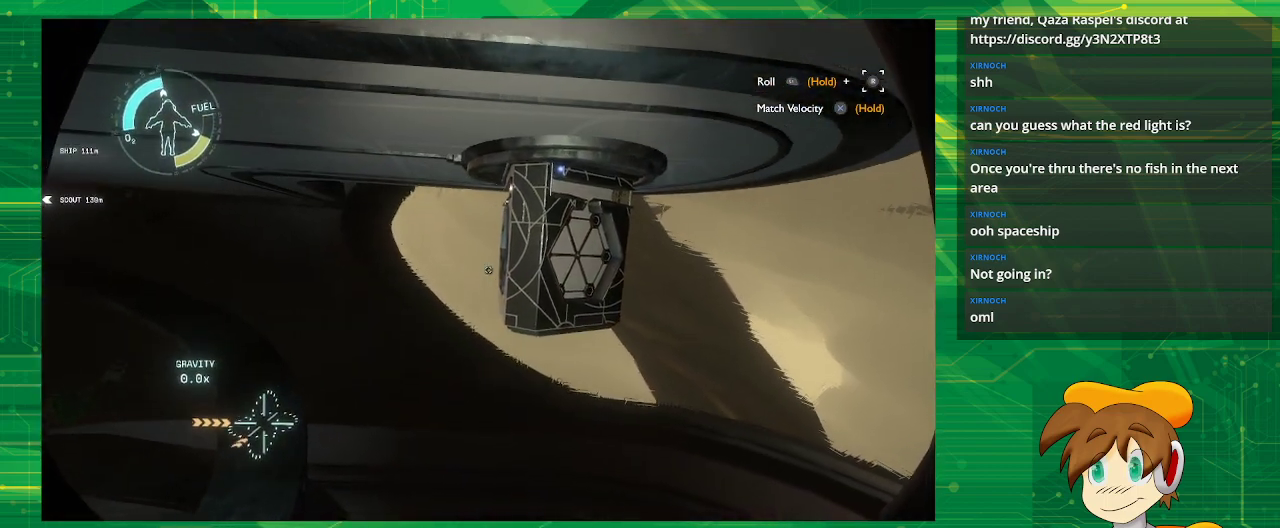
{"buttons": [], "left_stick": "up", "right_stick": "center", "events": [[33, "right_stick", "center"], [417, "left_stick", "up"]]}
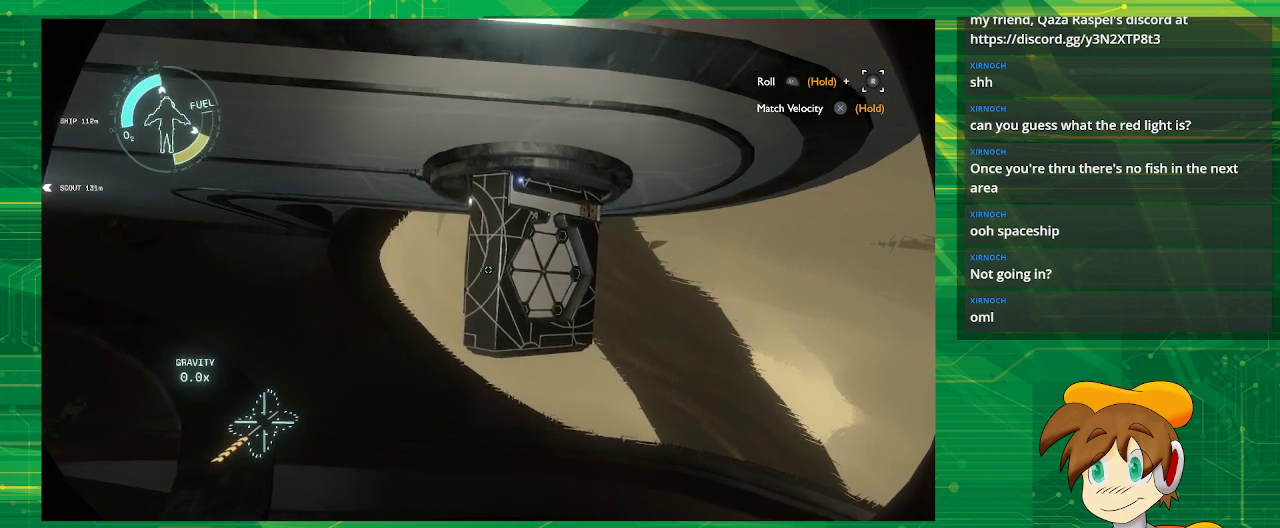
{"buttons": [], "left_stick": "center", "right_stick": "center", "events": [[83, "left_stick", "up-left"], [483, "left_stick", "center"]]}
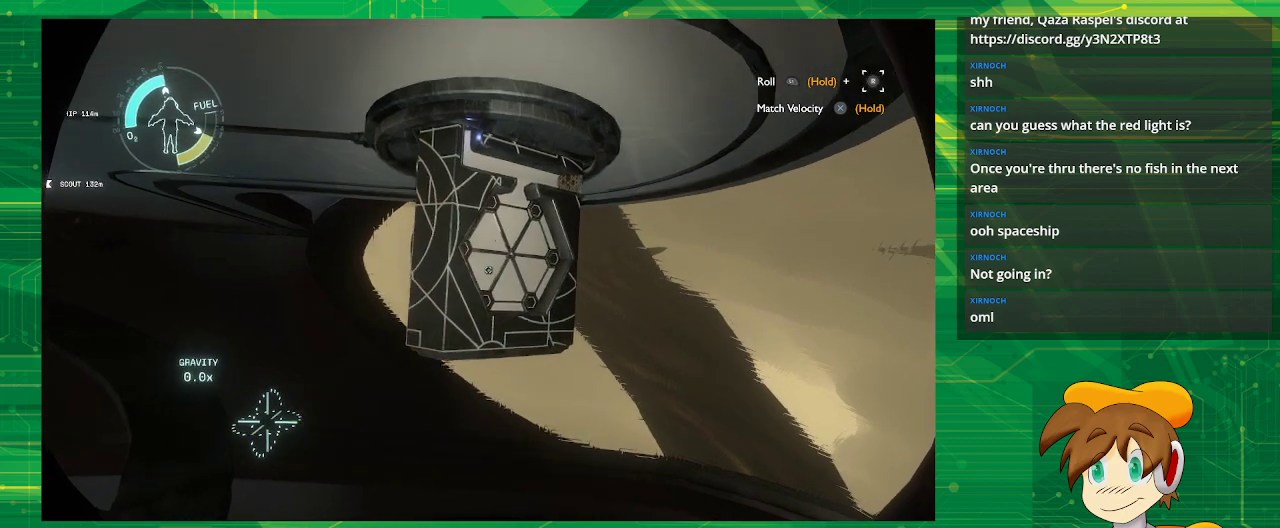
{"buttons": ["CROSS"], "left_stick": "down", "right_stick": "center", "events": [[17, "right_stick", "up"], [233, "right_stick", "center"], [367, "CROSS", "down"], [383, "left_stick", "down"]]}
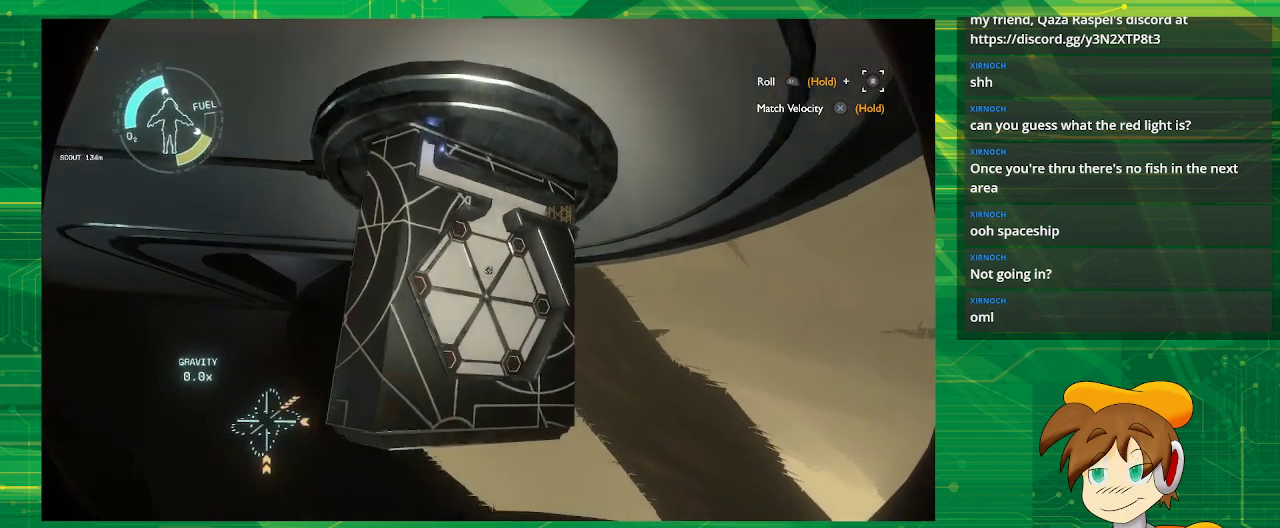
{"buttons": ["CROSS"], "left_stick": "center", "right_stick": "center", "events": [[83, "left_stick", "center"]]}
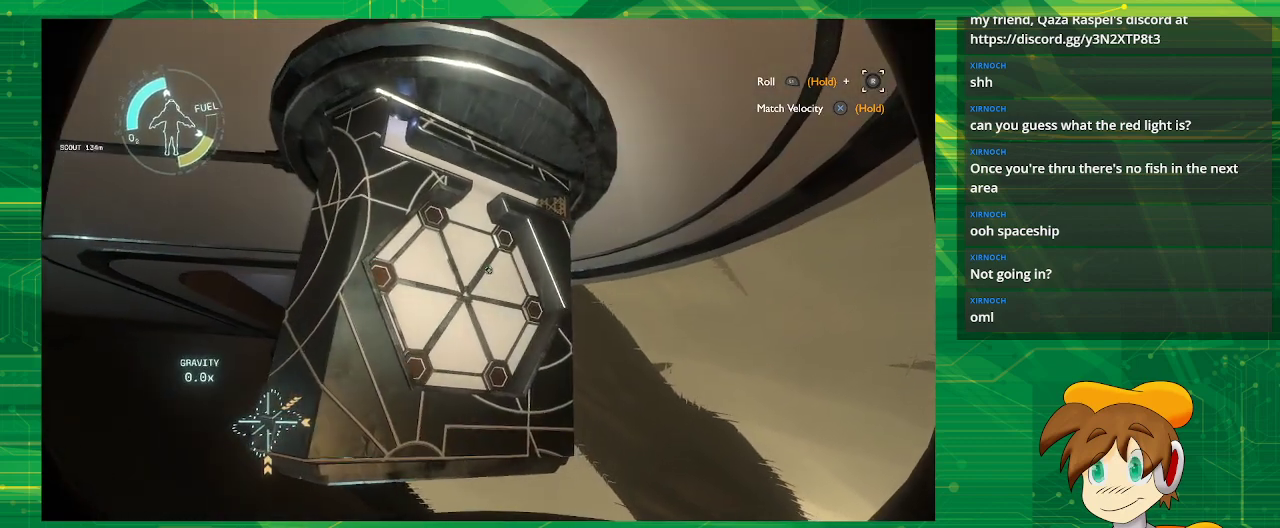
{"buttons": [], "left_stick": "center", "right_stick": "center", "events": [[383, "CROSS", "up"]]}
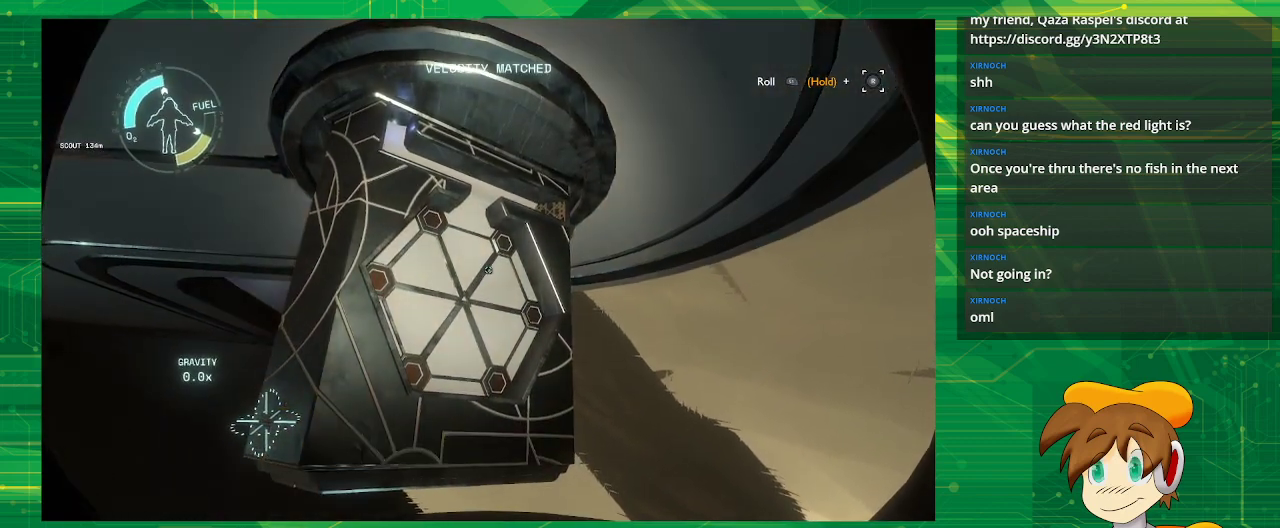
{"buttons": [], "left_stick": "center", "right_stick": "center", "events": [[217, "right_stick", "up-left"], [450, "right_stick", "center"]]}
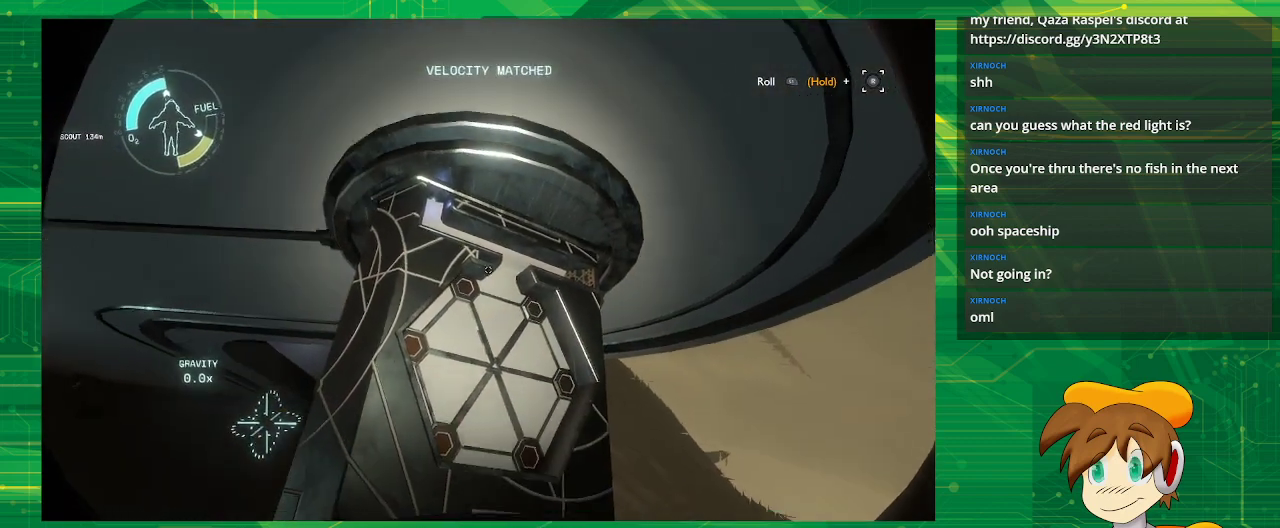
{"buttons": [], "left_stick": "center", "right_stick": "center", "events": []}
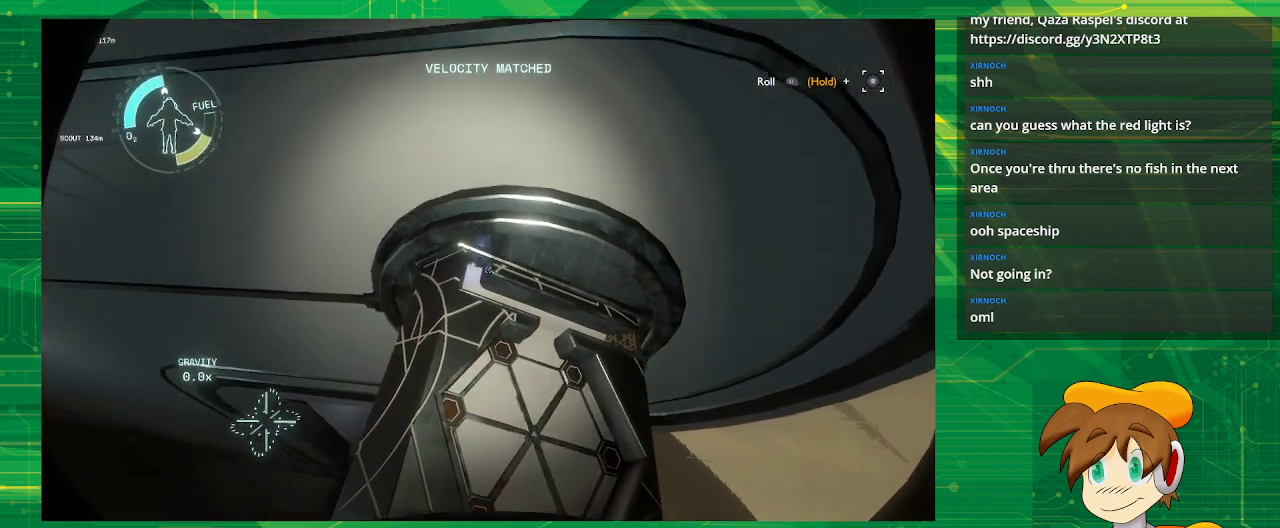
{"buttons": [], "left_stick": "center", "right_stick": "center", "events": []}
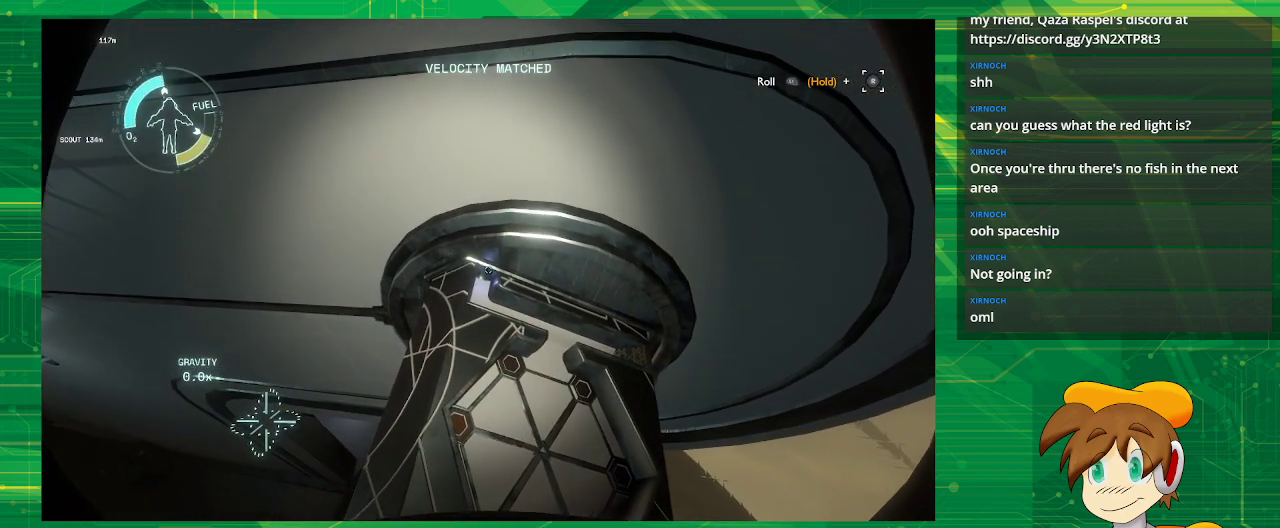
{"buttons": [], "left_stick": "center", "right_stick": "center", "events": []}
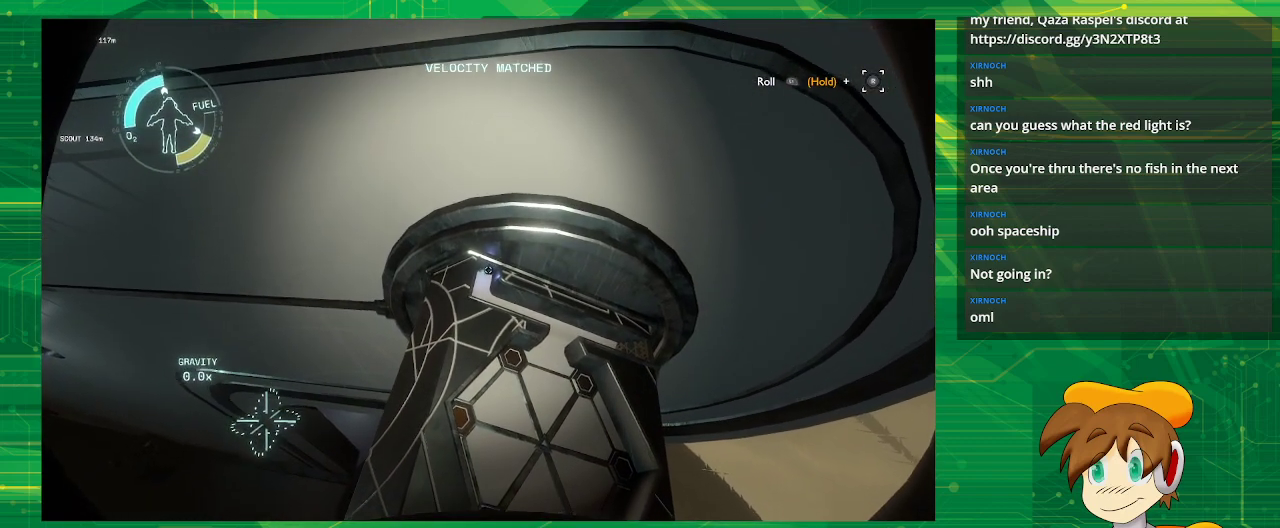
{"buttons": [], "left_stick": "left", "right_stick": "center", "events": [[433, "left_stick", "left"]]}
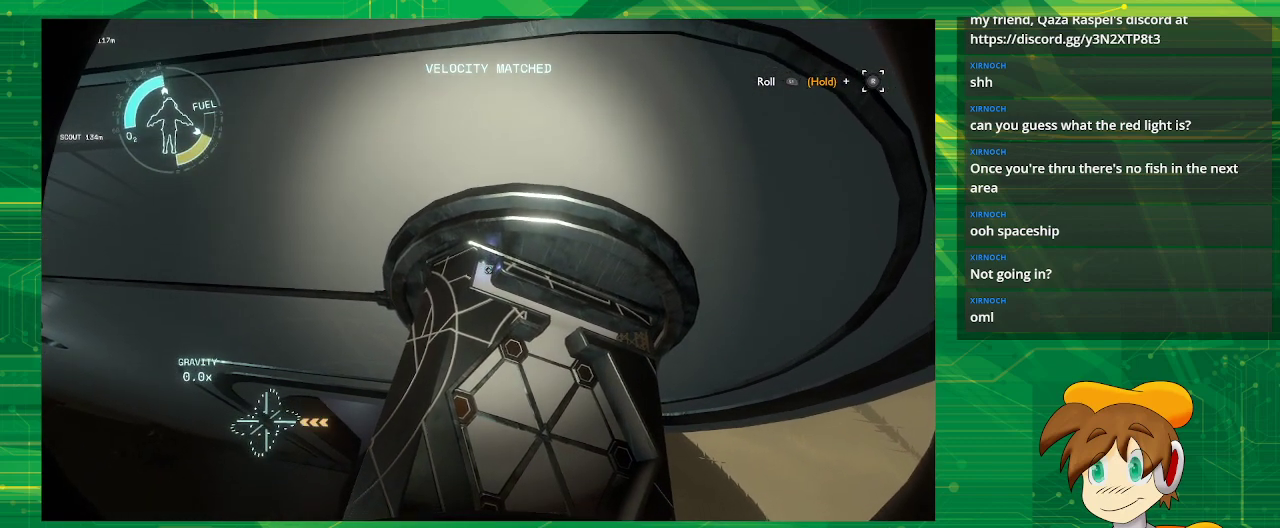
{"buttons": [], "left_stick": "up-left", "right_stick": "center", "events": [[67, "right_stick", "right"], [117, "left_stick", "up-left"], [350, "right_stick", "center"]]}
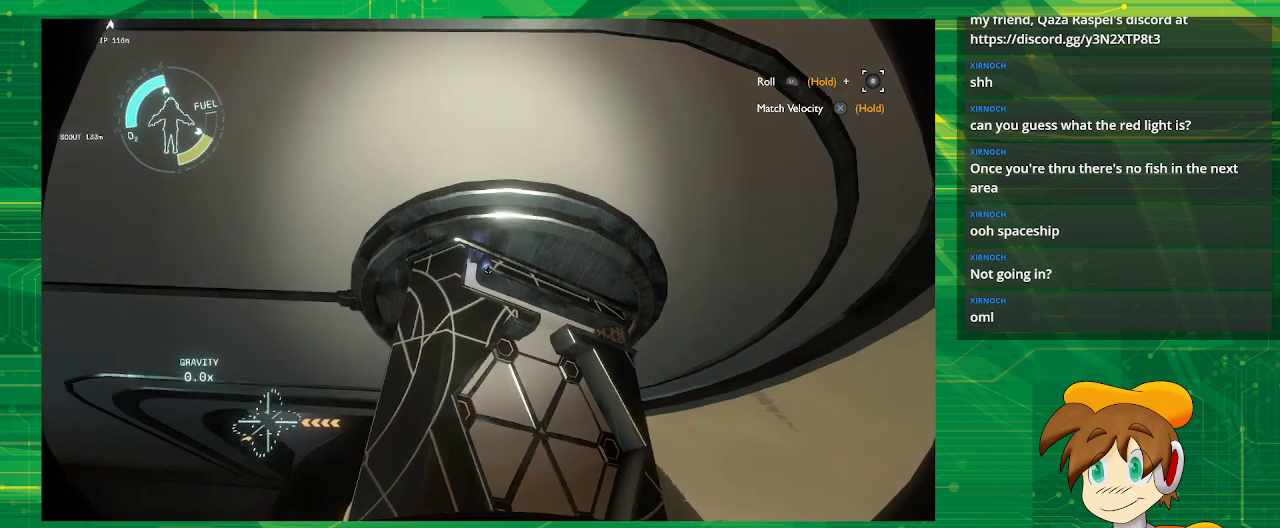
{"buttons": [], "left_stick": "up", "right_stick": "right", "events": [[100, "right_stick", "right"], [417, "left_stick", "up"]]}
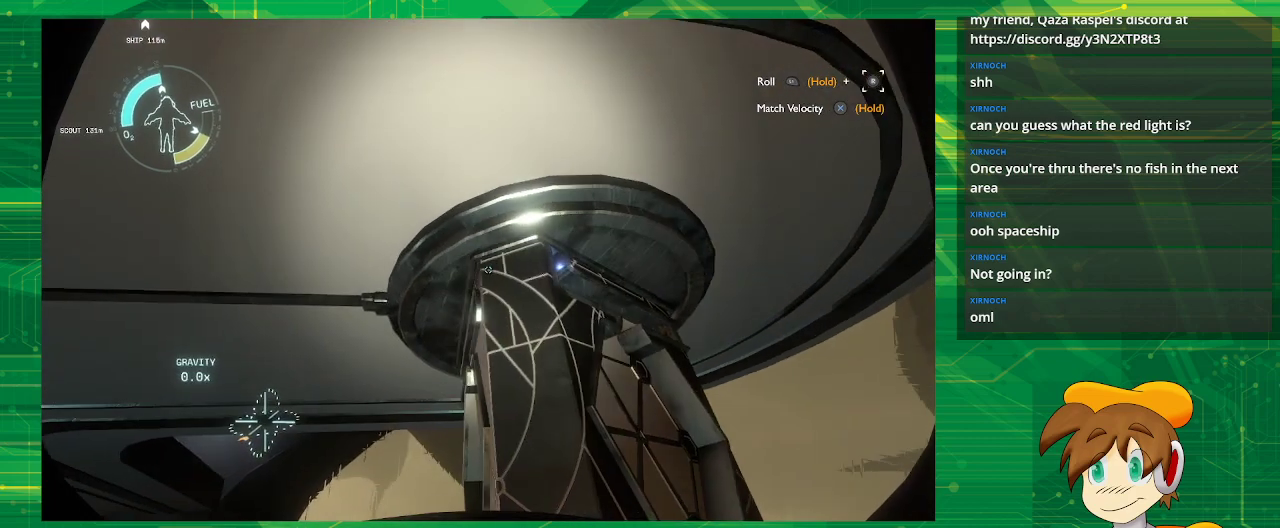
{"buttons": [], "left_stick": "up-right", "right_stick": "center", "events": [[333, "left_stick", "up-right"], [367, "right_stick", "center"]]}
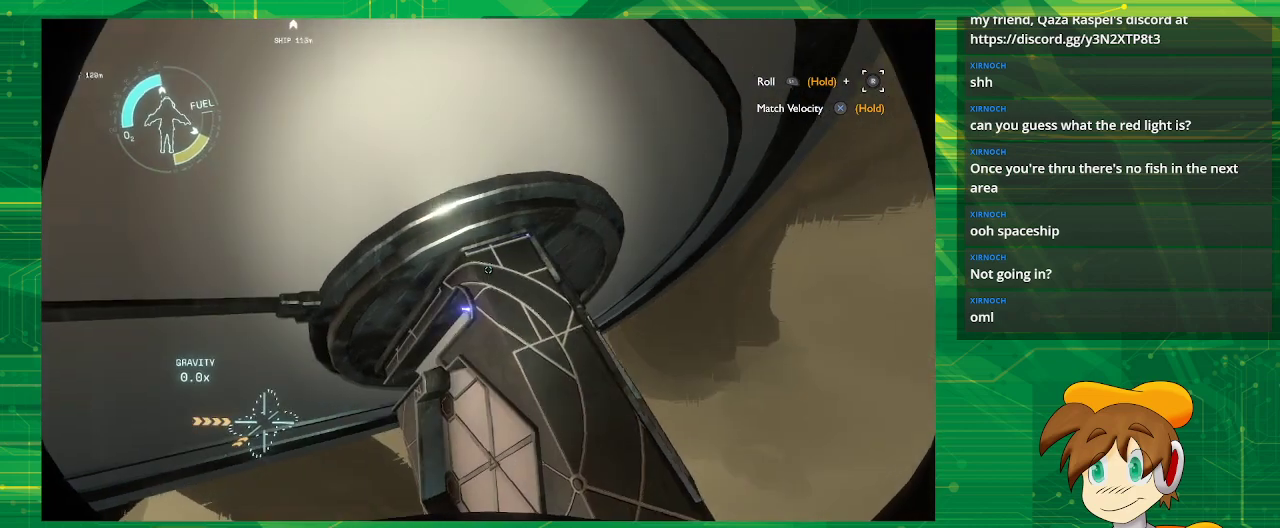
{"buttons": [], "left_stick": "up-right", "right_stick": "right", "events": [[150, "left_stick", "center"], [250, "right_stick", "right"], [350, "left_stick", "up-right"]]}
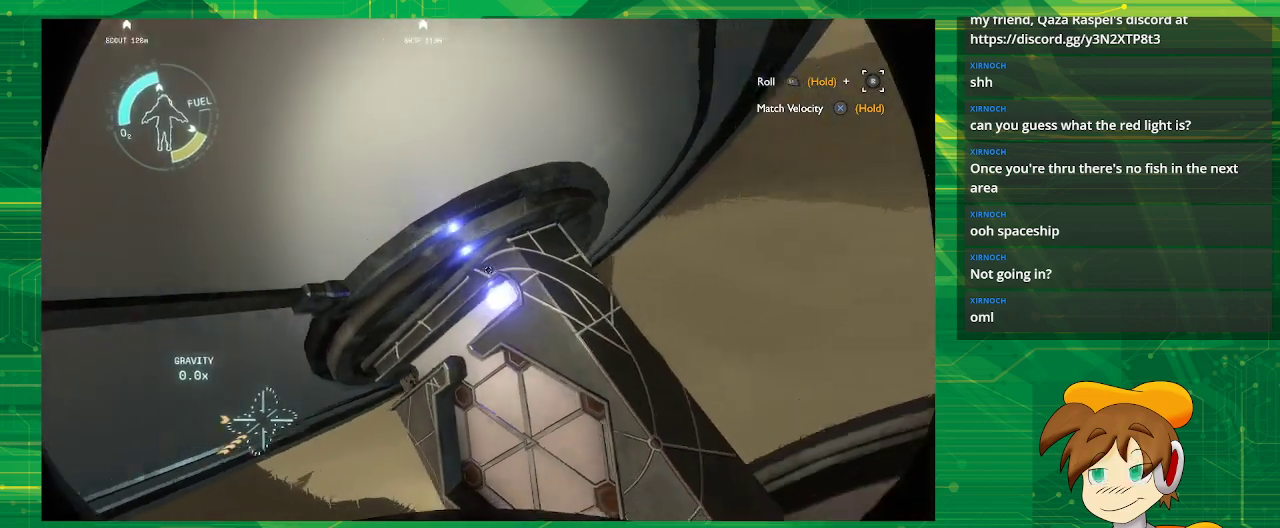
{"buttons": [], "left_stick": "up-left", "right_stick": "center", "events": [[283, "left_stick", "center"], [300, "right_stick", "center"], [417, "left_stick", "left"], [467, "left_stick", "up-left"]]}
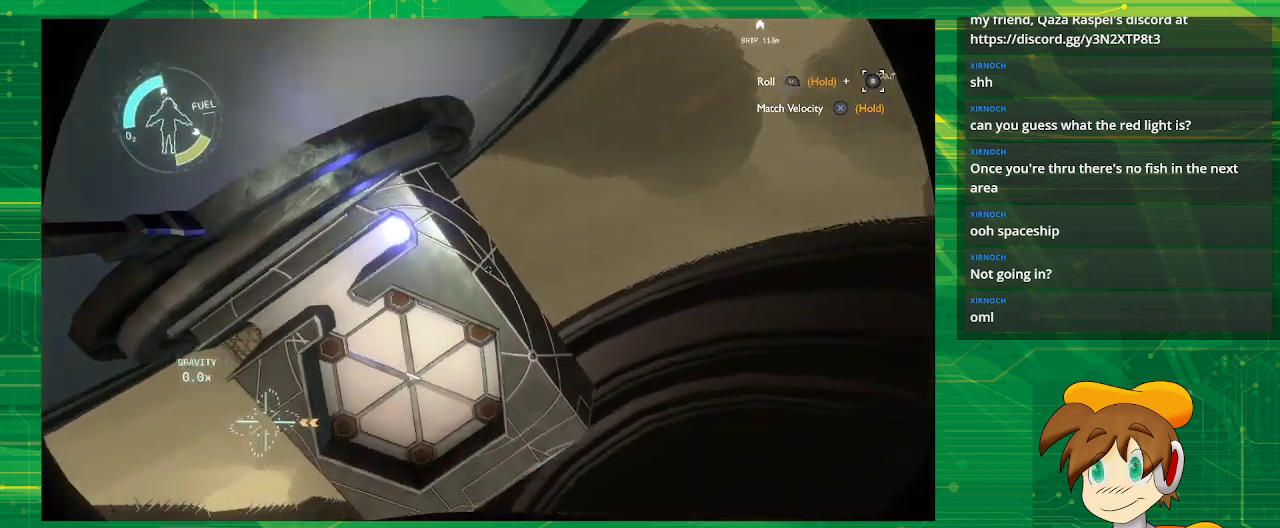
{"buttons": [], "left_stick": "center", "right_stick": "center", "events": [[200, "left_stick", "center"]]}
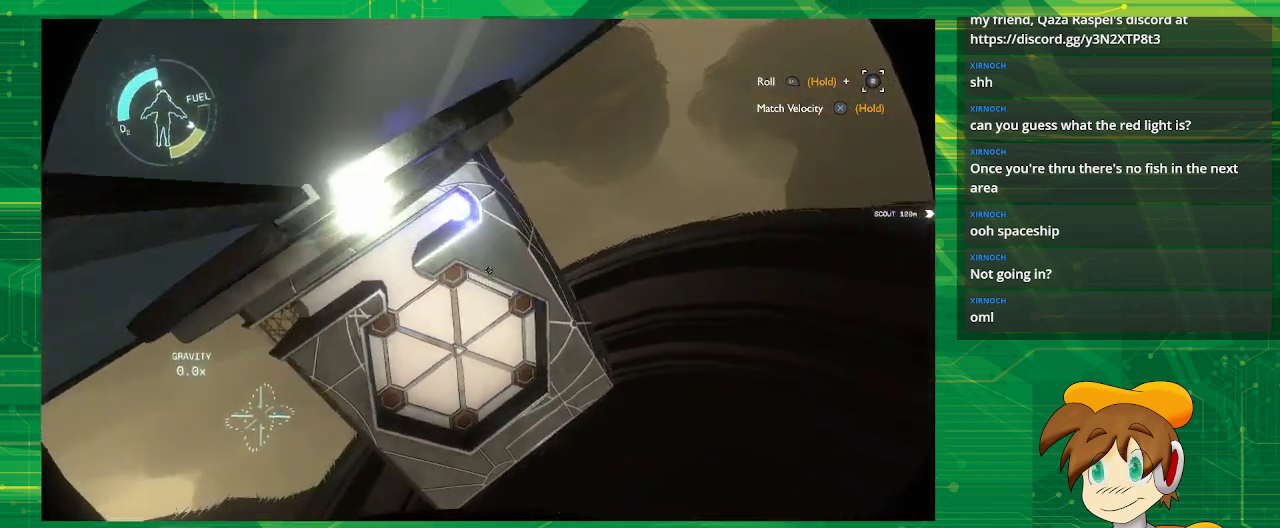
{"buttons": [], "left_stick": "center", "right_stick": "center", "events": [[33, "left_stick", "up-right"], [383, "left_stick", "center"]]}
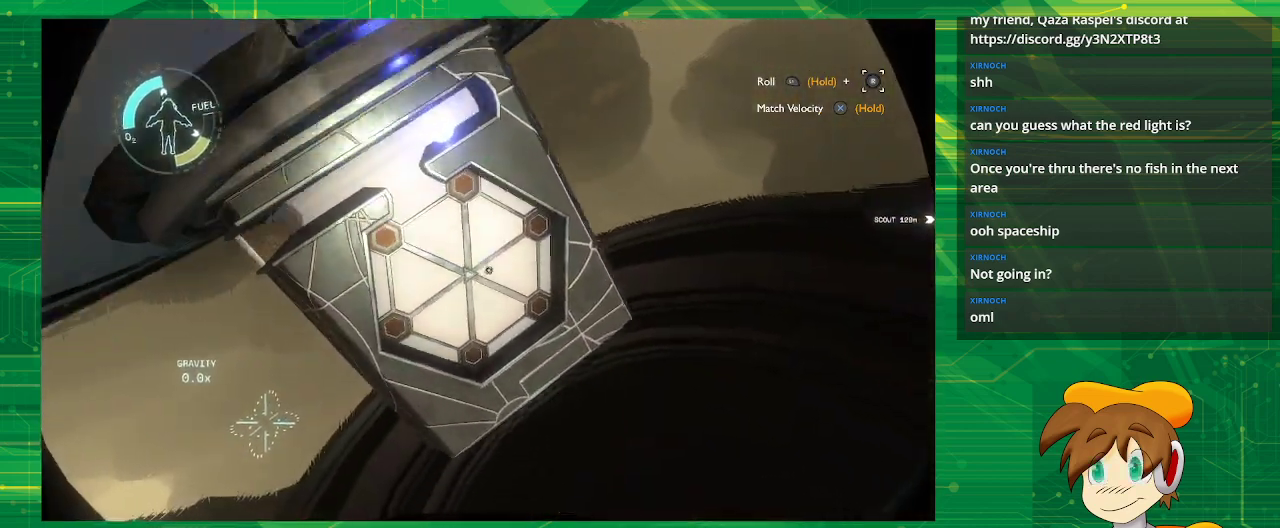
{"buttons": [], "left_stick": "center", "right_stick": "center", "events": [[33, "right_stick", "up"], [100, "left_stick", "down"], [283, "right_stick", "center"], [300, "left_stick", "center"]]}
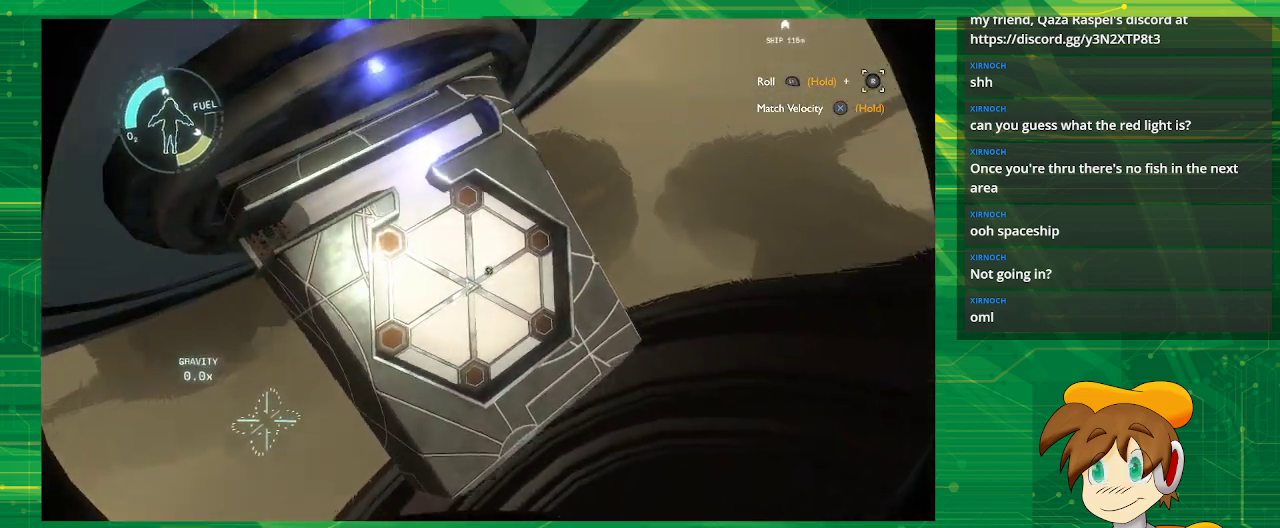
{"buttons": [], "left_stick": "center", "right_stick": "center", "events": [[233, "right_stick", "up-left"], [383, "right_stick", "center"]]}
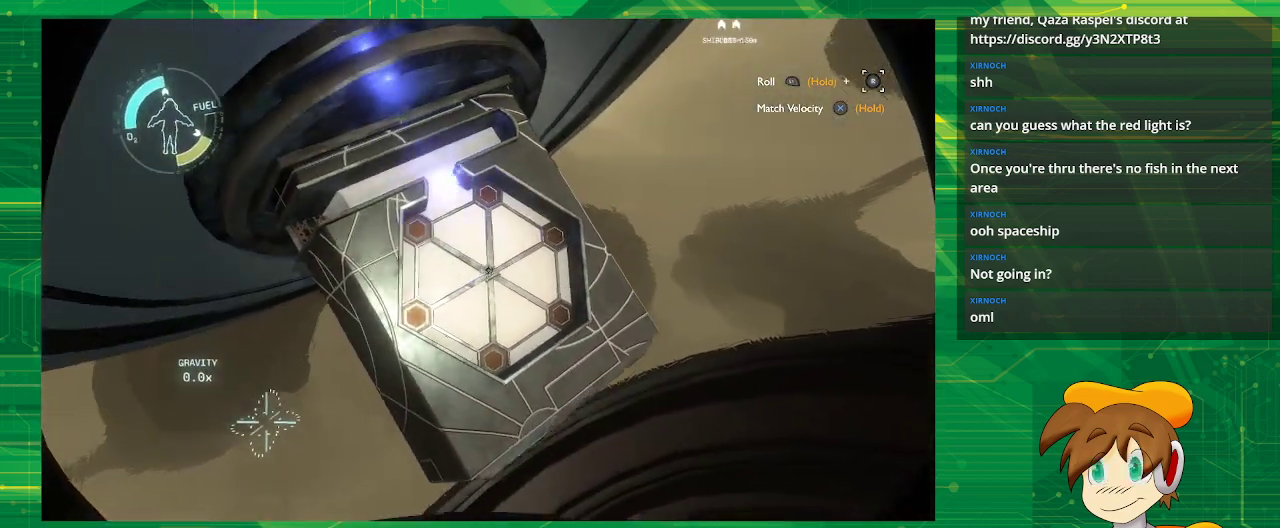
{"buttons": [], "left_stick": "right", "right_stick": "center", "events": [[33, "right_stick", "up"], [200, "right_stick", "center"], [367, "left_stick", "right"]]}
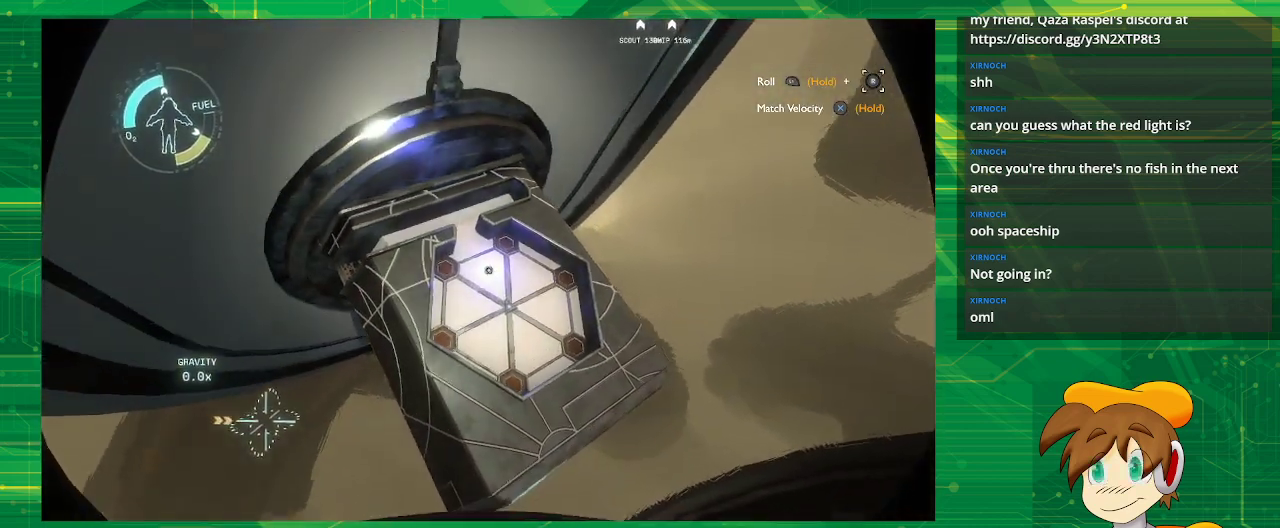
{"buttons": [], "left_stick": "center", "right_stick": "center", "events": [[17, "left_stick", "center"], [33, "right_stick", "up-right"], [167, "right_stick", "center"]]}
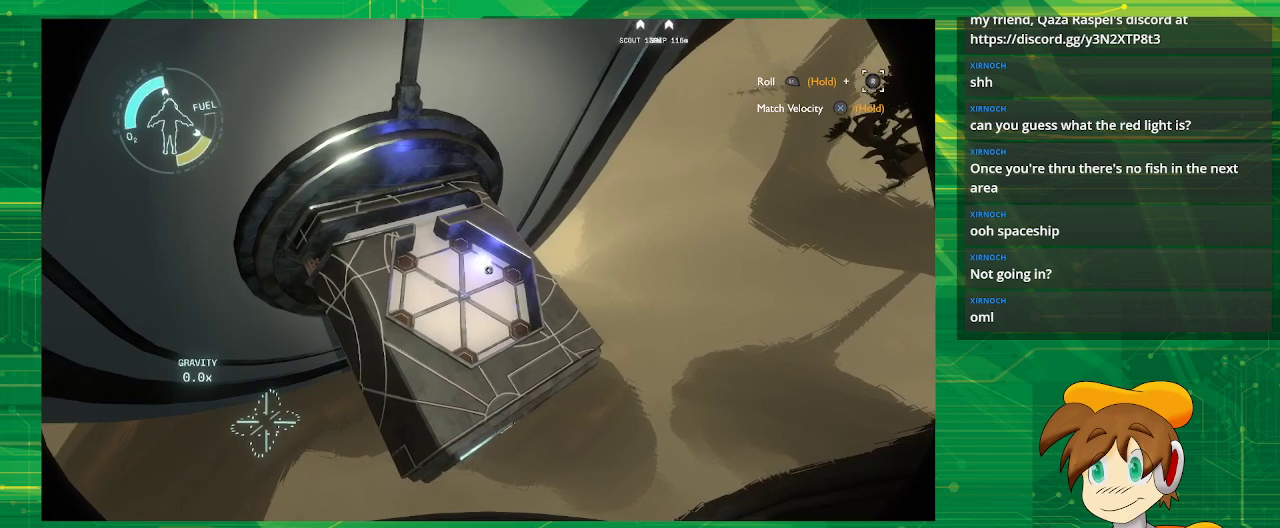
{"buttons": [], "left_stick": "center", "right_stick": "center", "events": [[83, "left_stick", "left"], [267, "left_stick", "center"], [317, "right_stick", "up-right"], [450, "right_stick", "center"]]}
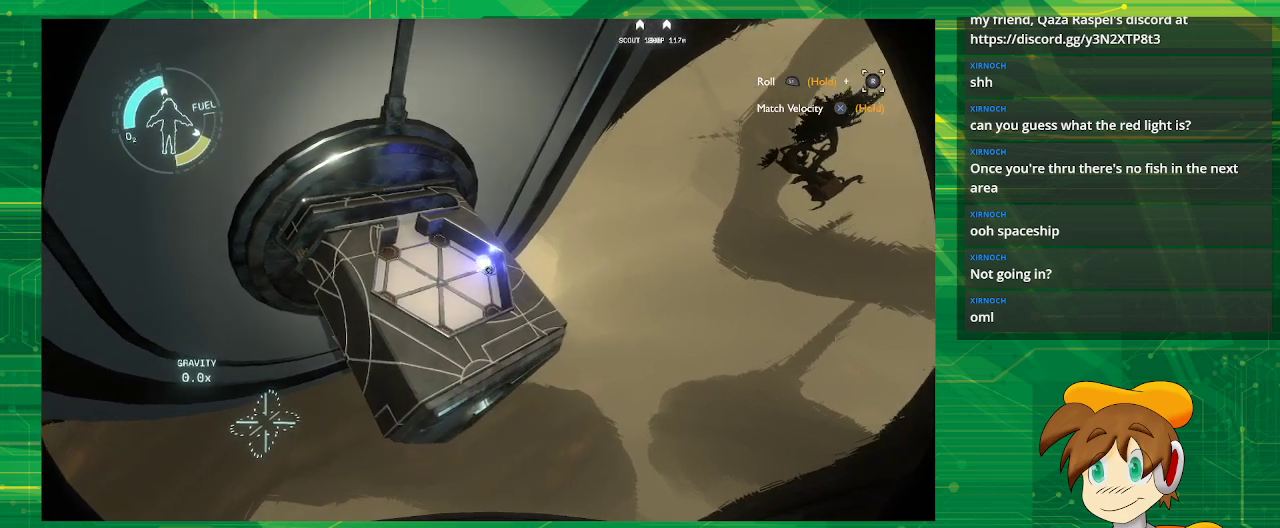
{"buttons": [], "left_stick": "up-left", "right_stick": "center", "events": [[200, "left_stick", "up"], [383, "left_stick", "up-left"]]}
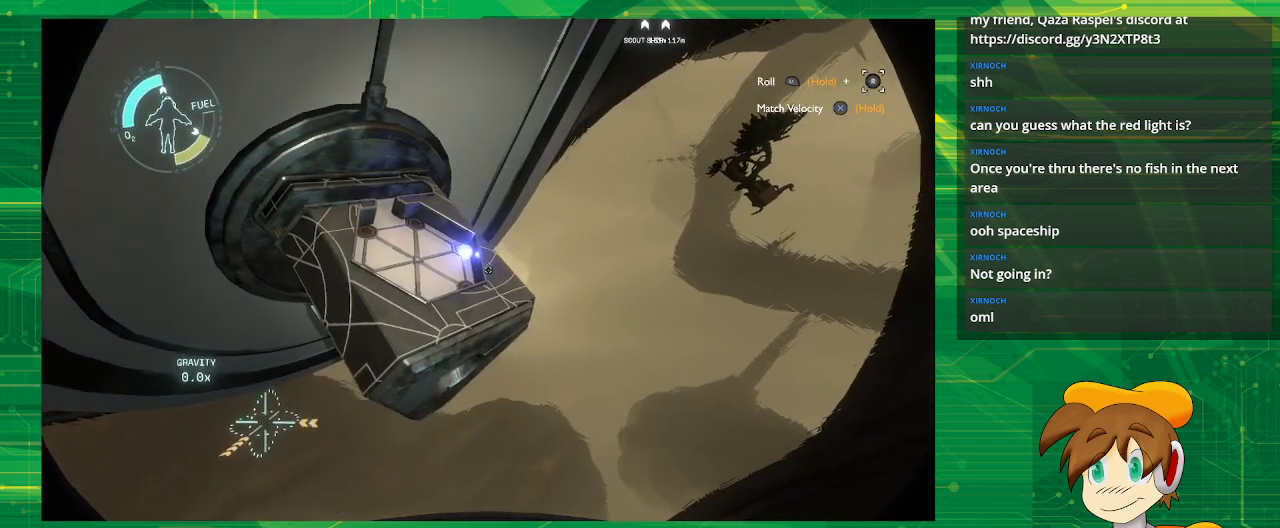
{"buttons": [], "left_stick": "center", "right_stick": "center", "events": [[33, "left_stick", "center"]]}
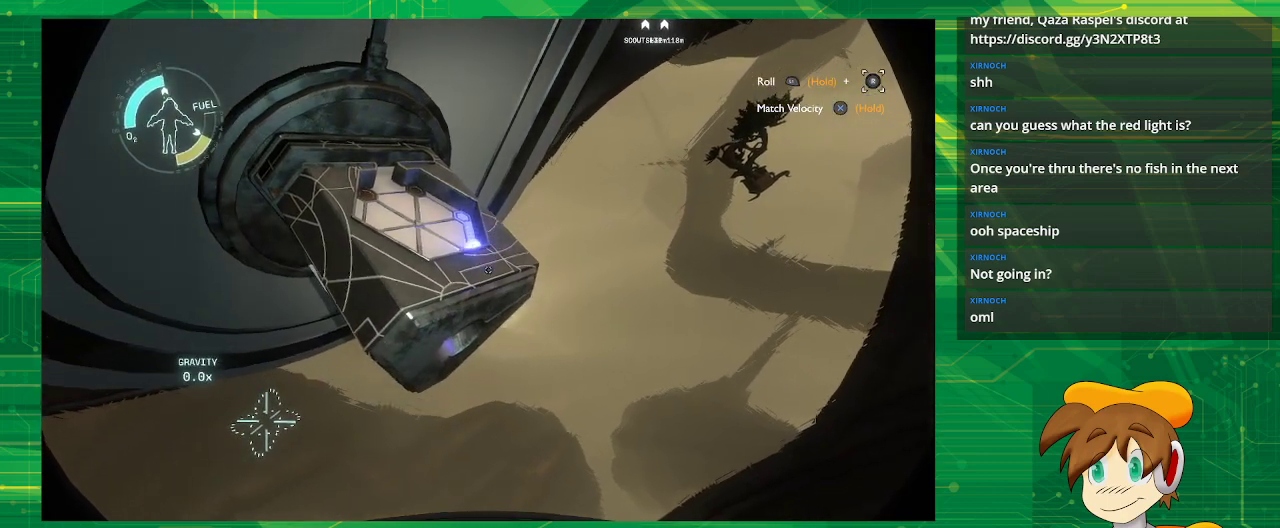
{"buttons": [], "left_stick": "center", "right_stick": "left", "events": [[483, "right_stick", "left"]]}
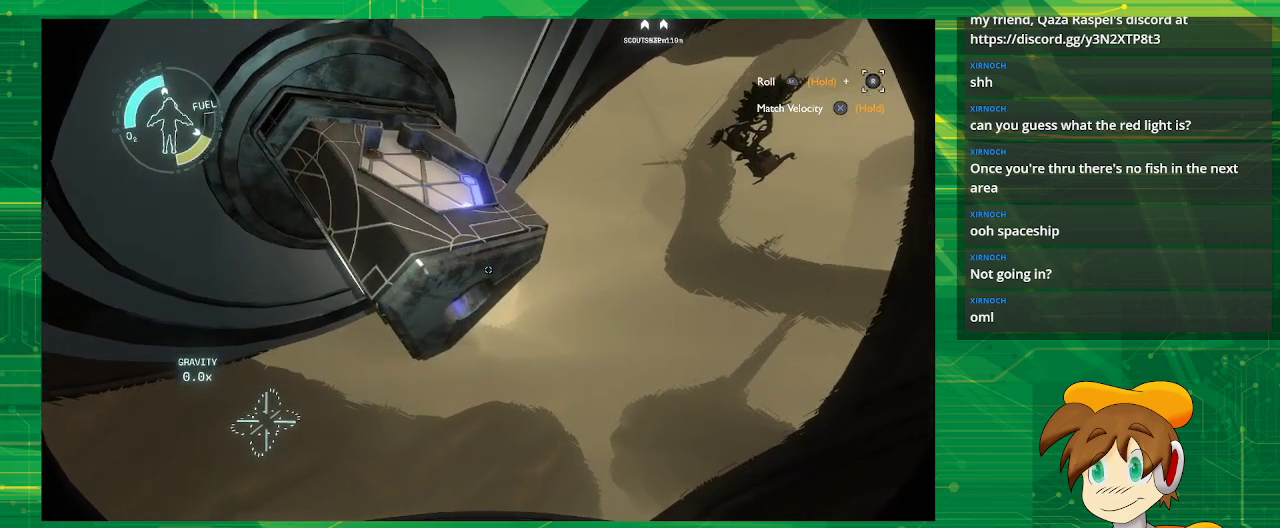
{"buttons": [], "left_stick": "down-right", "right_stick": "center", "events": [[167, "left_stick", "down-right"], [167, "right_stick", "up-left"], [450, "right_stick", "center"]]}
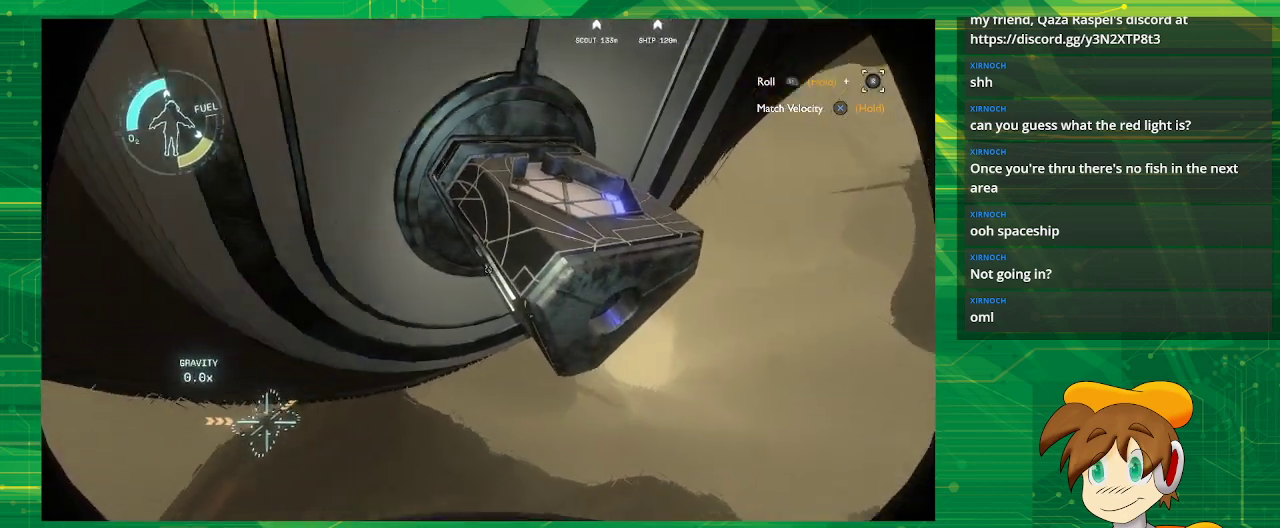
{"buttons": [], "left_stick": "center", "right_stick": "center", "events": [[133, "CROSS", "down"], [167, "left_stick", "center"], [450, "CROSS", "up"]]}